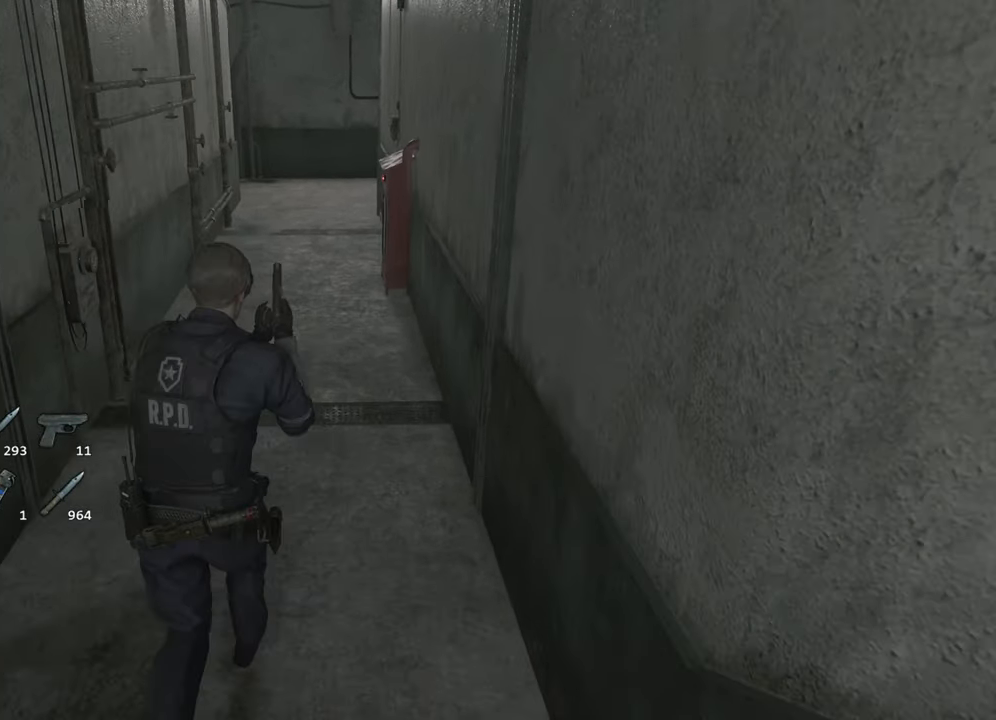
Gameplay with keyboard and mouse; each line is a JSON object with the keys and mouse buttons held at the frame after it. "events" lists presses ("down") and releases ("up") of "1", "2", "3", "4", "a", "alt", "c", "ctrl", "d", "e", "escape", "f", "q", "r", "s", "shift", "space", "tab", "v", "w", "x", "z", "mouse_left" and "mouse_right" between this image and that frame as [ms after this image, input, new state], when the widget could be followed in between. "mouse_left", "mouse_right" = the "left", "right" buttons of the "mouse" list. No other keys are recorded. Not read: mouse_move.
{"keys": ["shift", "w"], "mouse": [], "events": []}
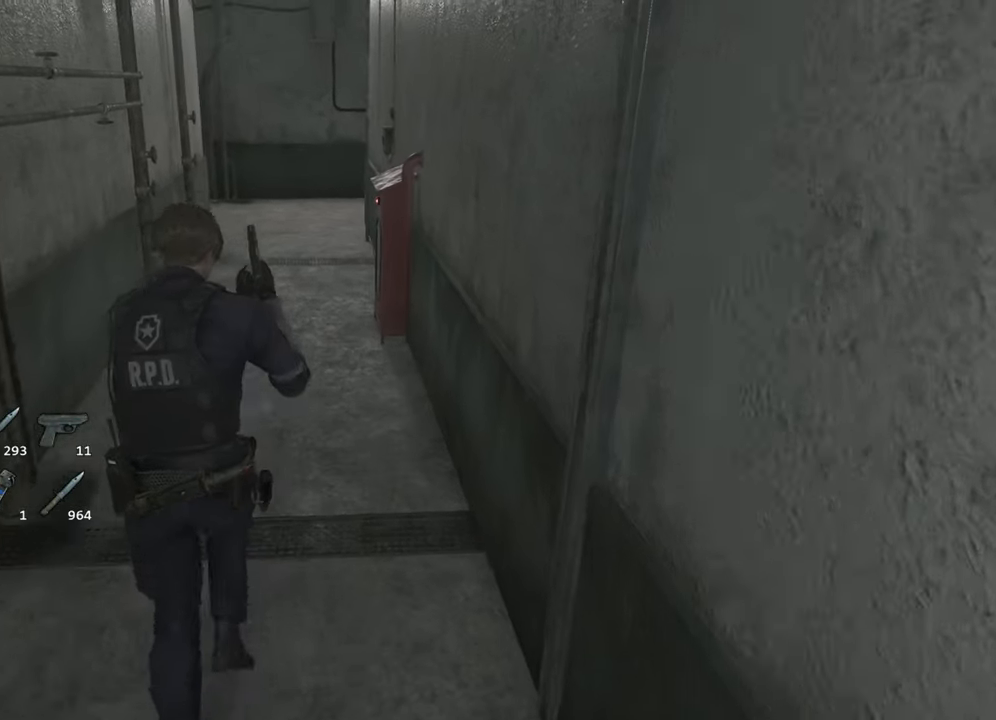
{"keys": ["shift", "w"], "mouse": [], "events": [[83, "r", "down"], [183, "r", "up"]]}
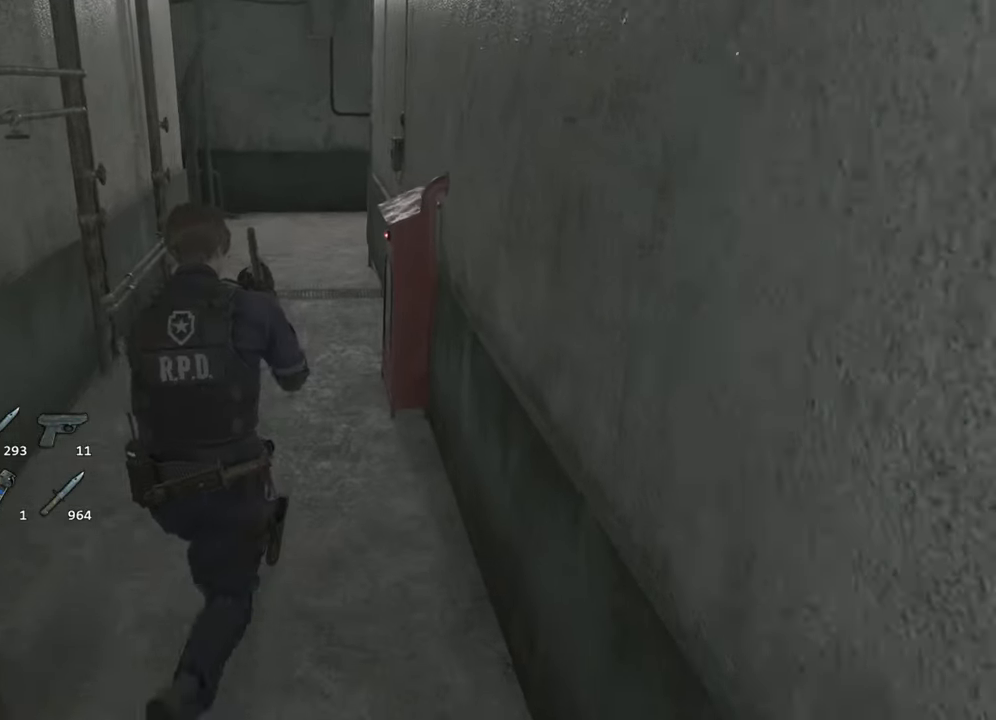
{"keys": ["shift", "w"], "mouse": [], "events": []}
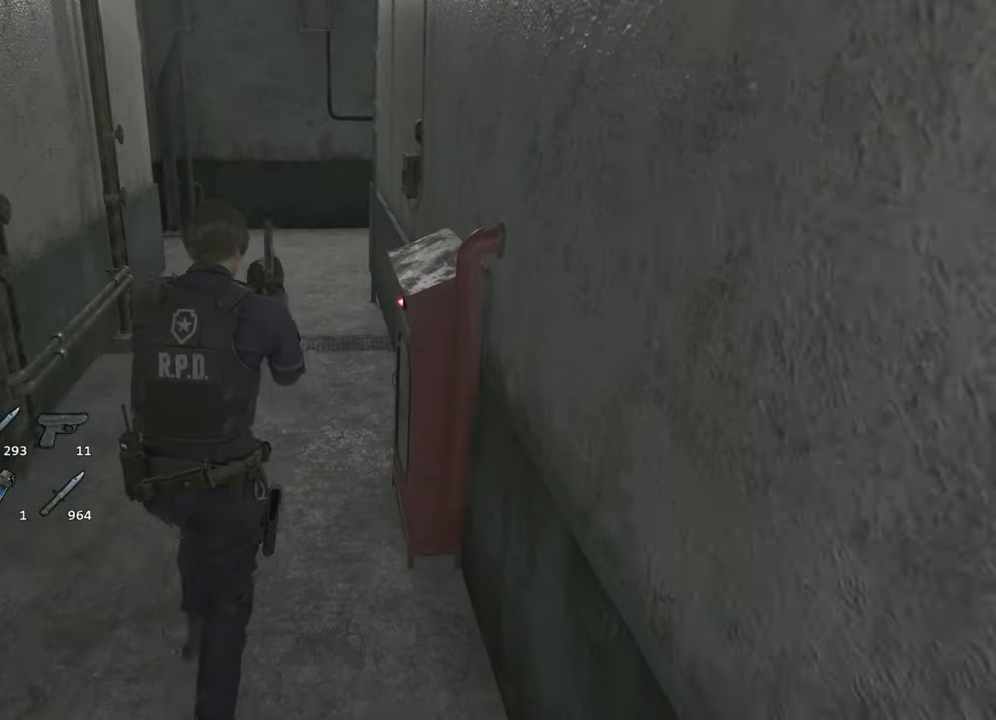
{"keys": ["shift", "w"], "mouse": [], "events": []}
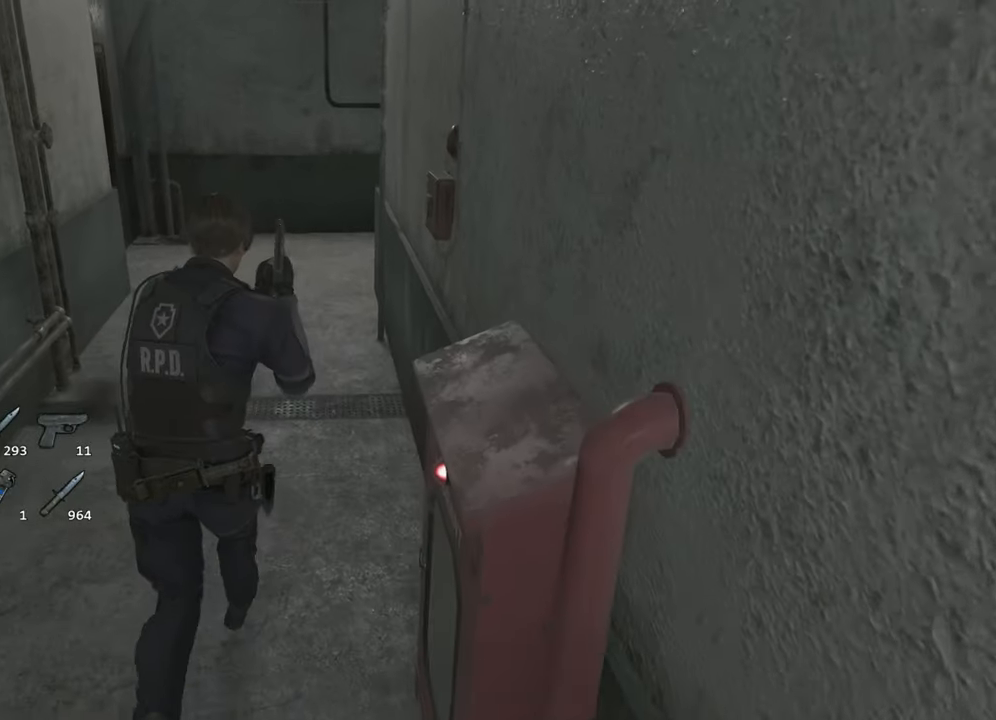
{"keys": ["shift", "w"], "mouse": [], "events": []}
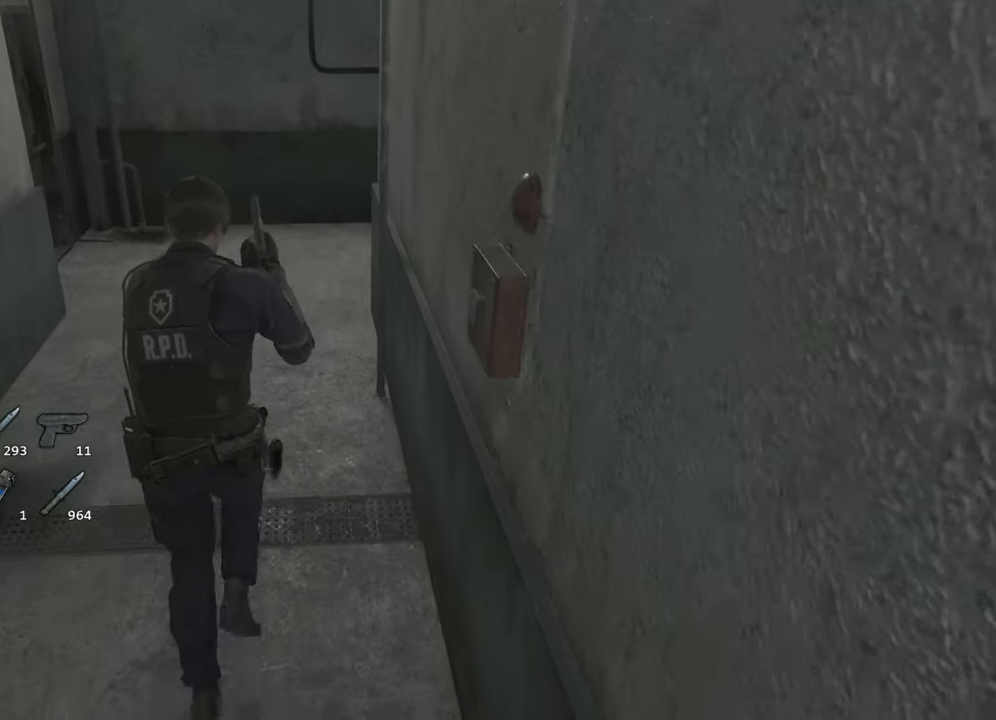
{"keys": ["shift", "w"], "mouse": [], "events": []}
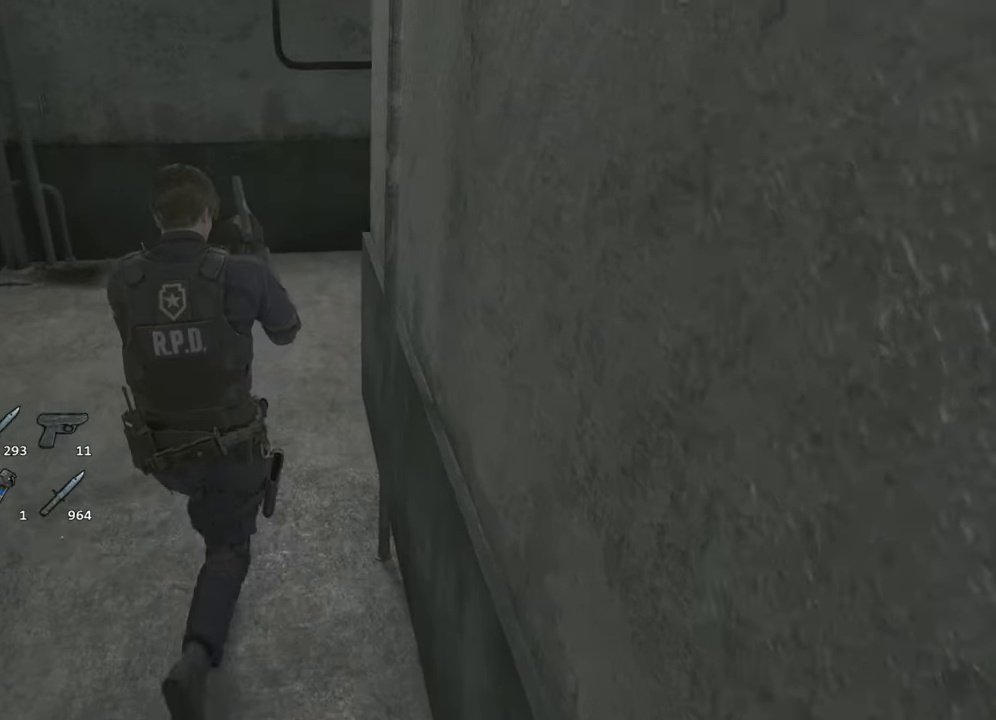
{"keys": ["shift", "w"], "mouse": [], "events": []}
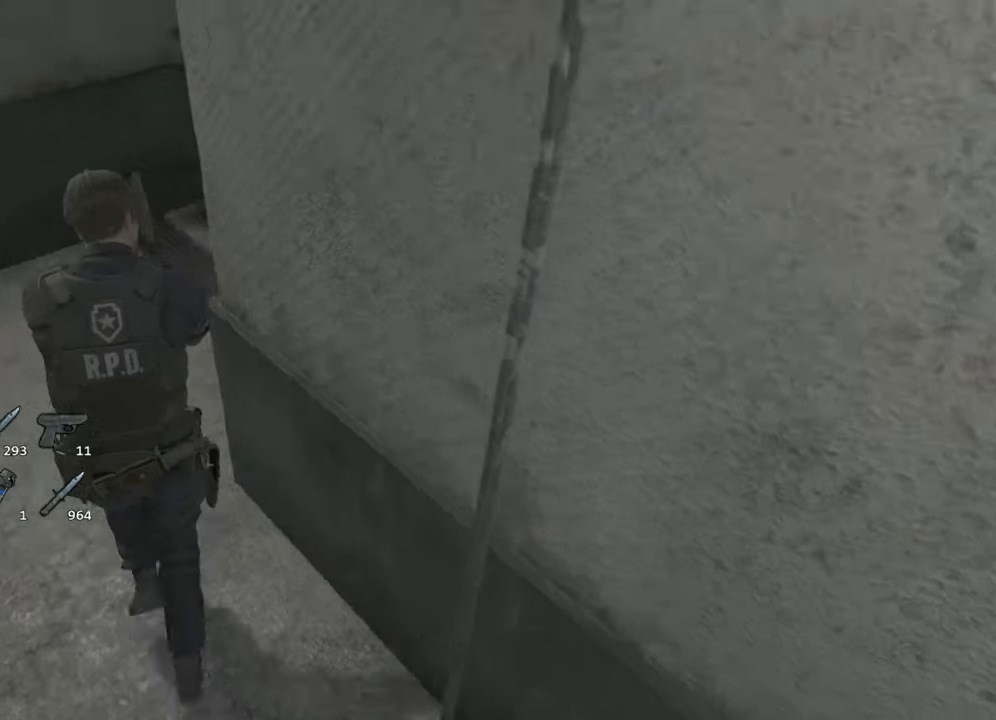
{"keys": ["shift", "w"], "mouse": [], "events": []}
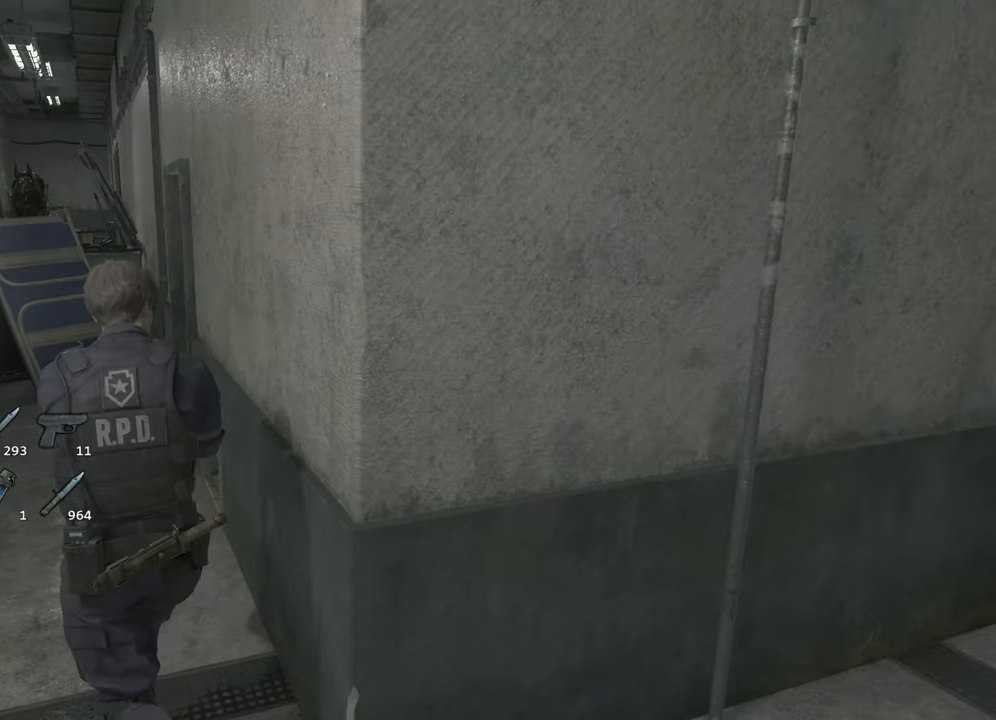
{"keys": ["shift", "w"], "mouse": [], "events": [[383, "f", "down"], [433, "mouse_left", "down"], [483, "f", "up"], [483, "mouse_left", "up"]]}
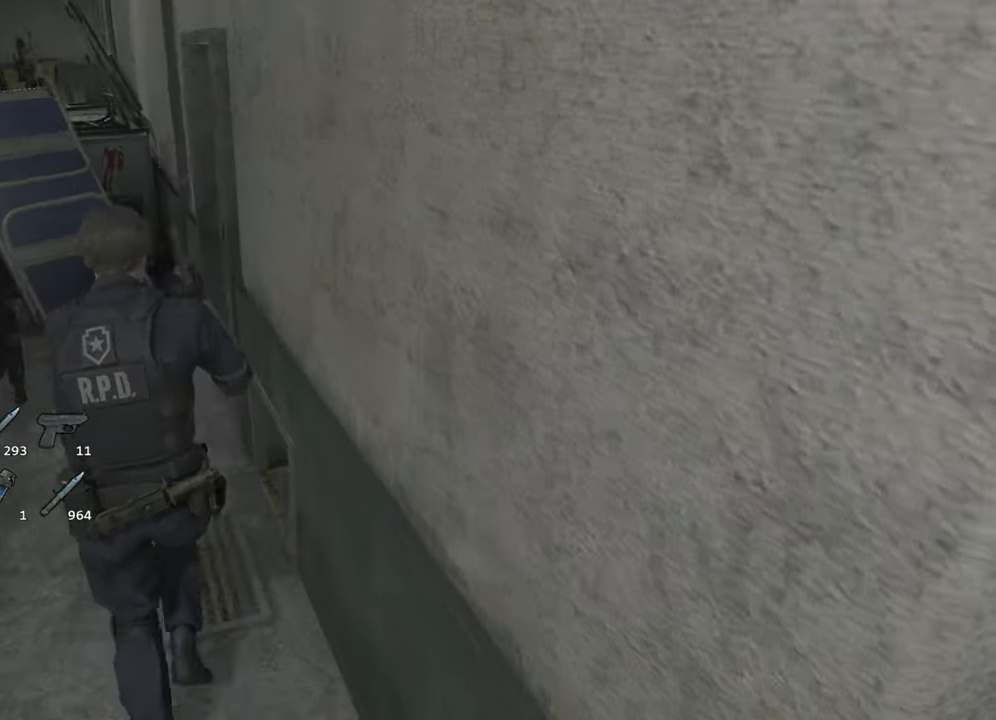
{"keys": ["shift", "w"], "mouse": [], "events": [[33, "f", "down"], [67, "mouse_left", "down"], [117, "f", "up"], [167, "f", "down"], [167, "mouse_left", "up"], [217, "mouse_left", "down"], [267, "f", "up"], [300, "f", "down"], [300, "mouse_left", "up"], [400, "f", "up"], [400, "mouse_left", "down"], [450, "f", "down"], [450, "mouse_left", "up"], [500, "f", "up"]]}
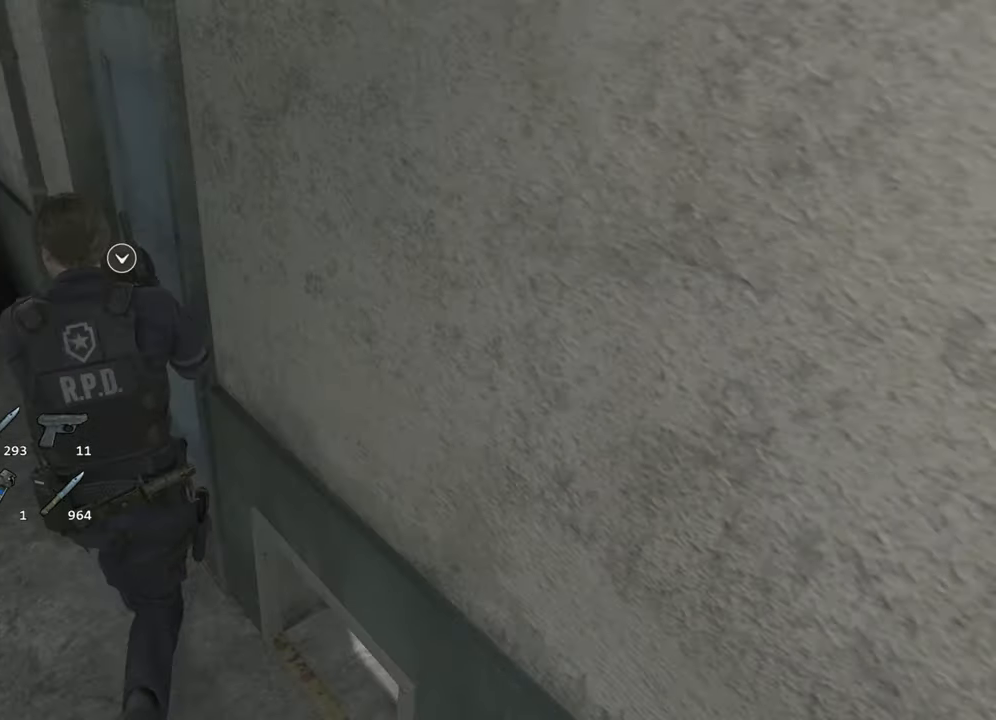
{"keys": ["shift", "w"], "mouse": [], "events": [[33, "mouse_left", "down"], [83, "f", "down"], [133, "f", "up"], [133, "mouse_left", "up"], [183, "f", "down"], [183, "mouse_left", "down"], [217, "mouse_left", "up"], [267, "f", "up"], [300, "mouse_left", "down"], [367, "mouse_left", "up"]]}
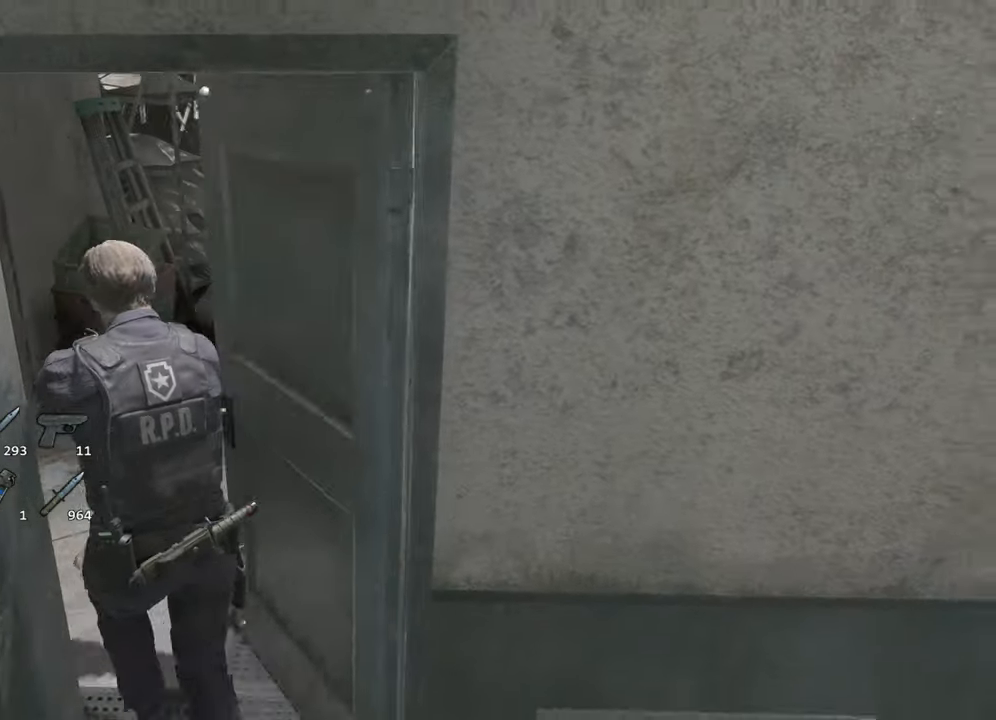
{"keys": ["shift", "w"], "mouse": [], "events": []}
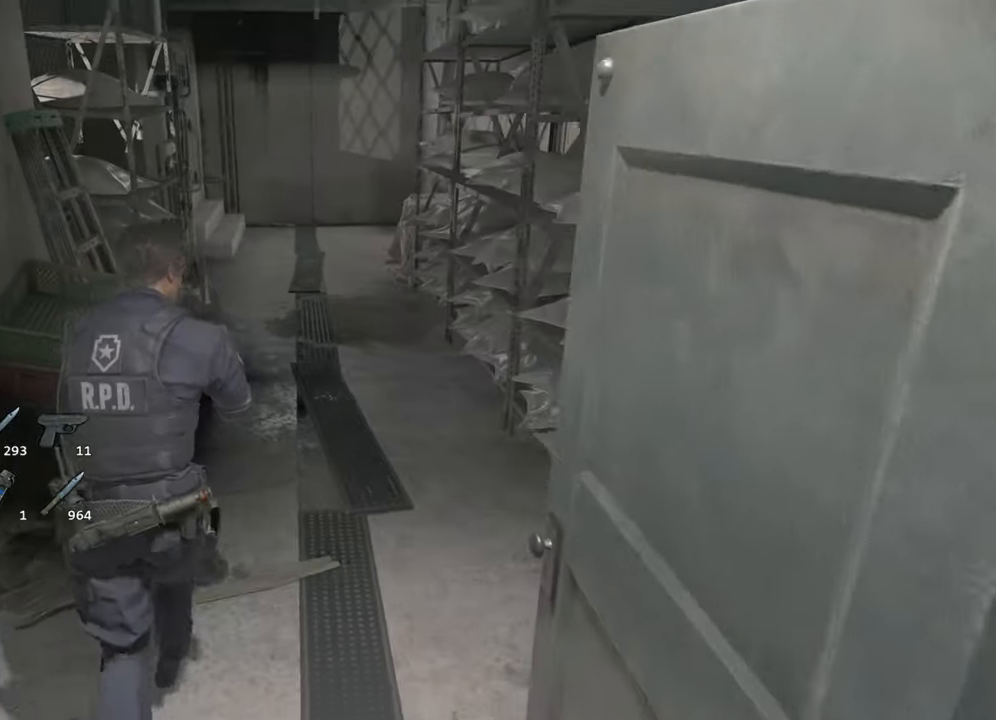
{"keys": ["shift", "w"], "mouse": [], "events": []}
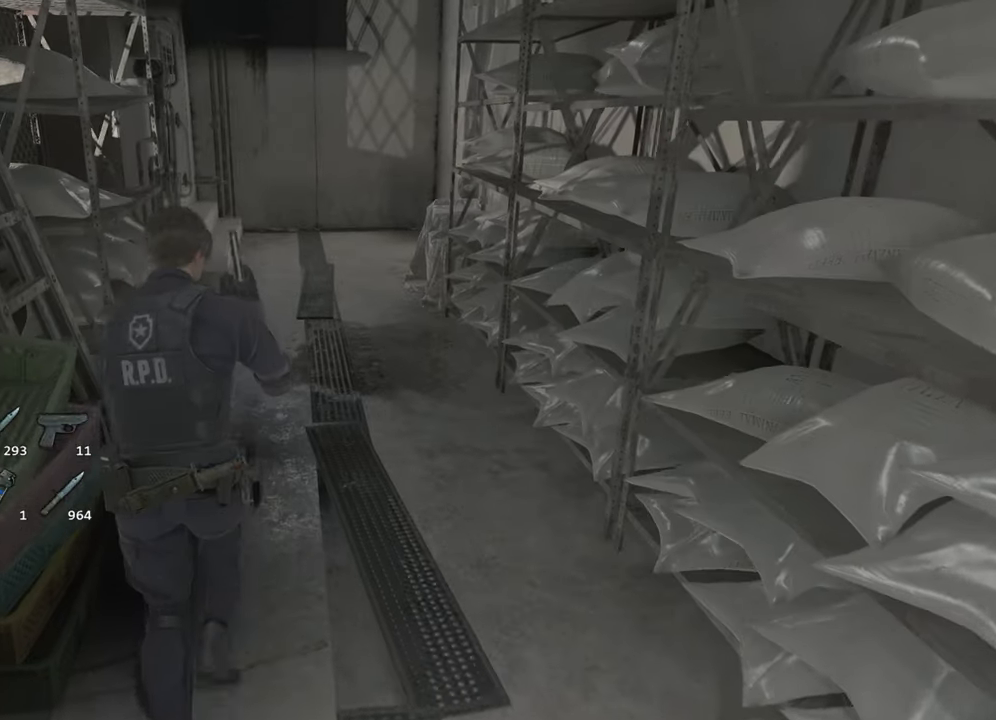
{"keys": ["shift", "w"], "mouse": [], "events": []}
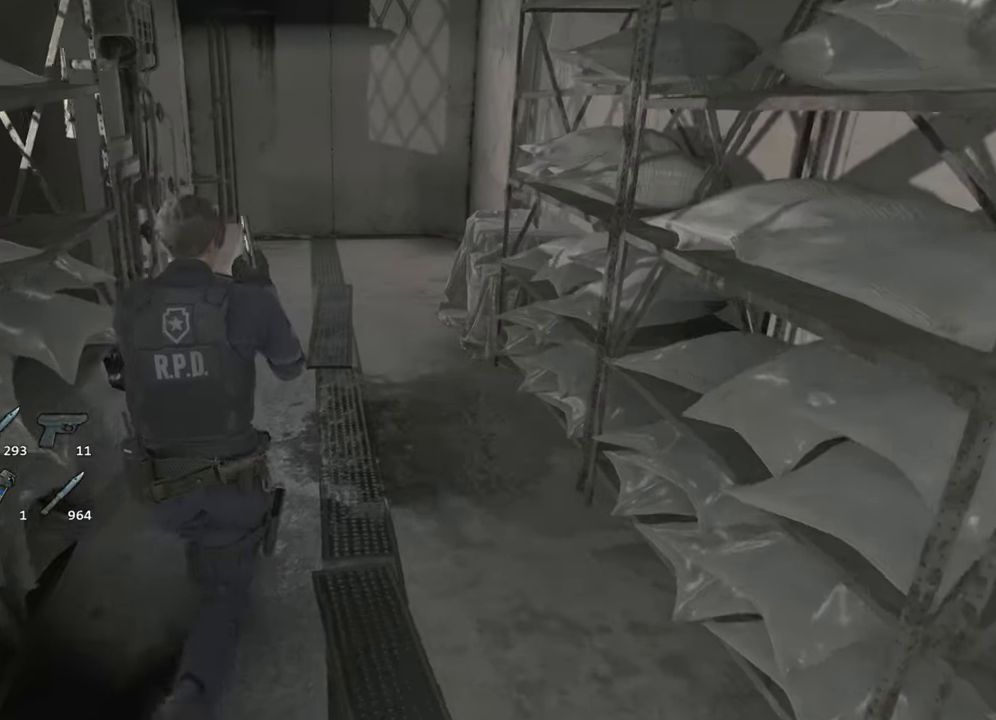
{"keys": ["shift", "w"], "mouse": [], "events": []}
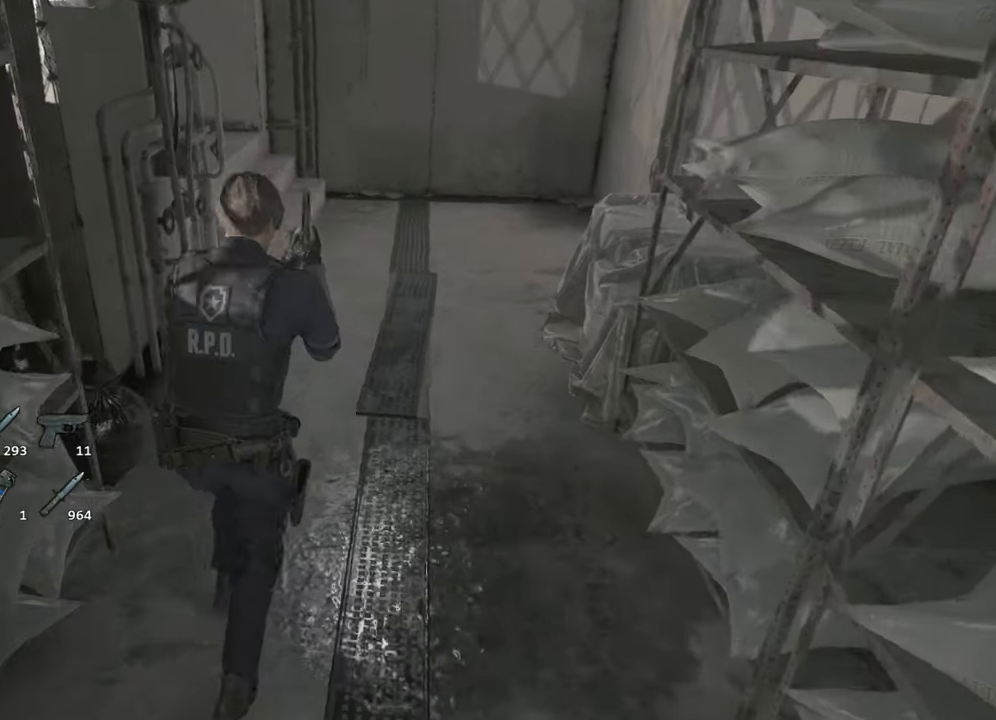
{"keys": ["shift", "w"], "mouse": [], "events": []}
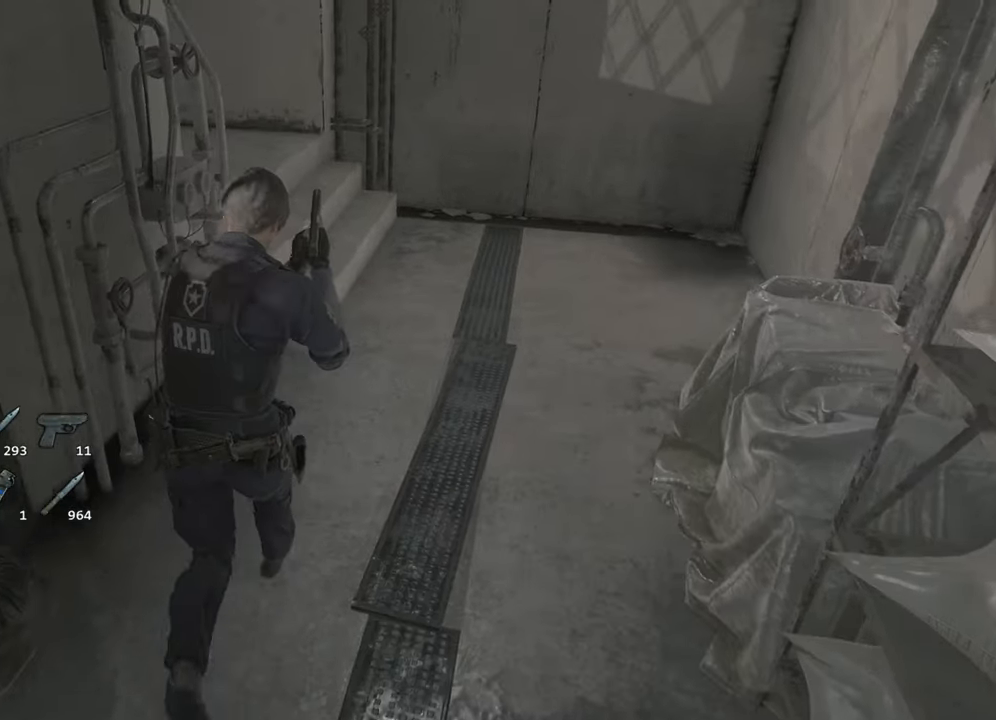
{"keys": ["shift", "w"], "mouse": [], "events": []}
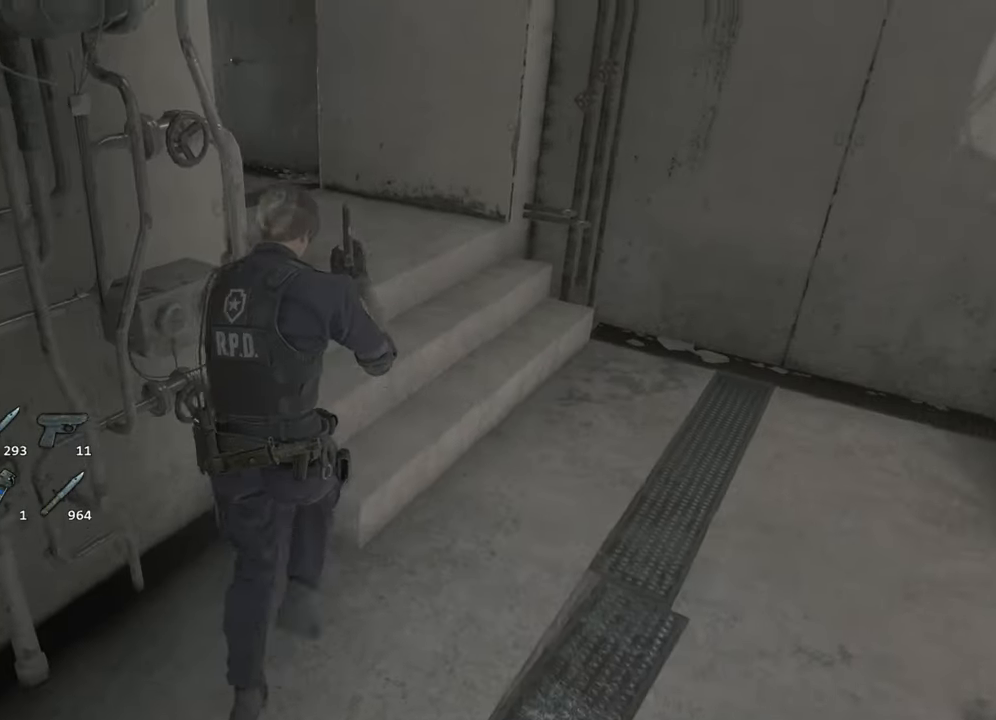
{"keys": ["shift", "w"], "mouse": [], "events": []}
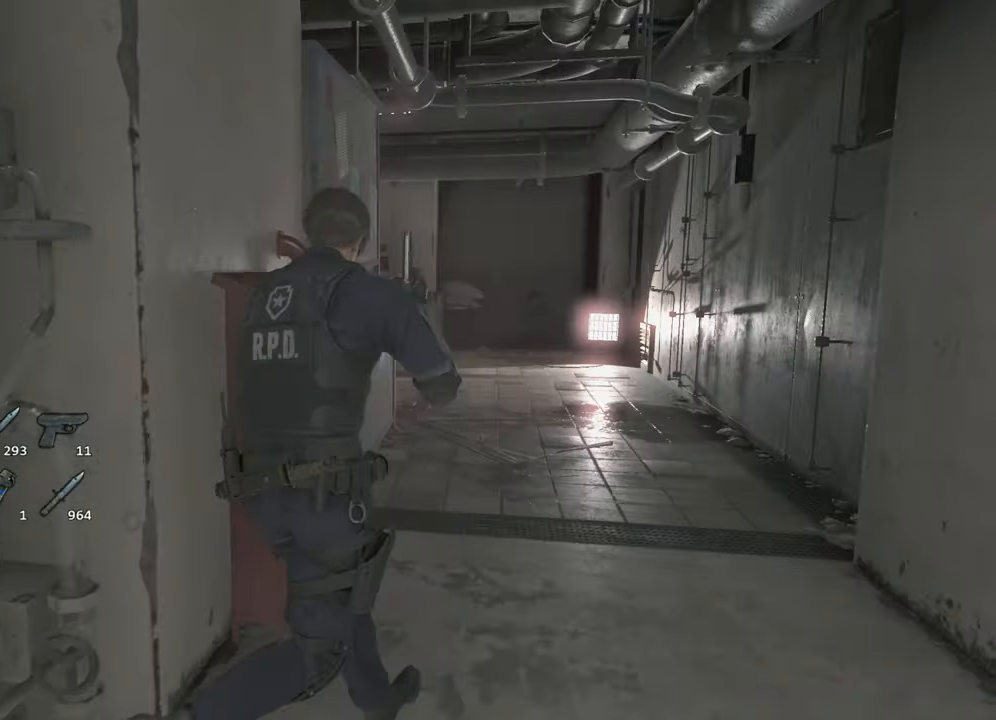
{"keys": ["shift", "w"], "mouse": [], "events": []}
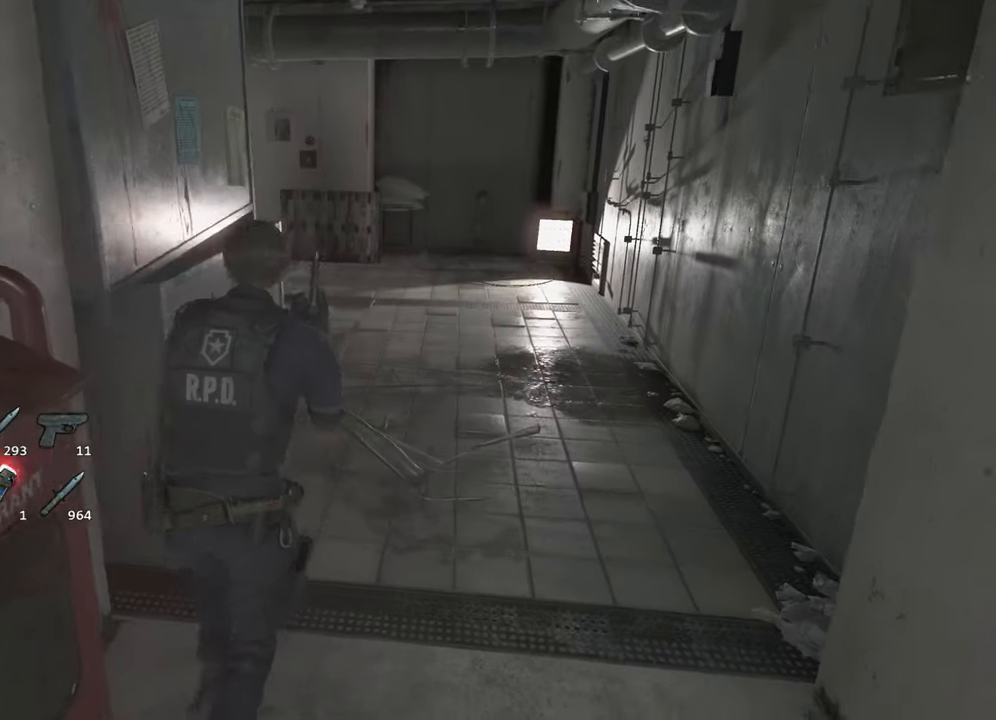
{"keys": ["shift", "w"], "mouse": [], "events": []}
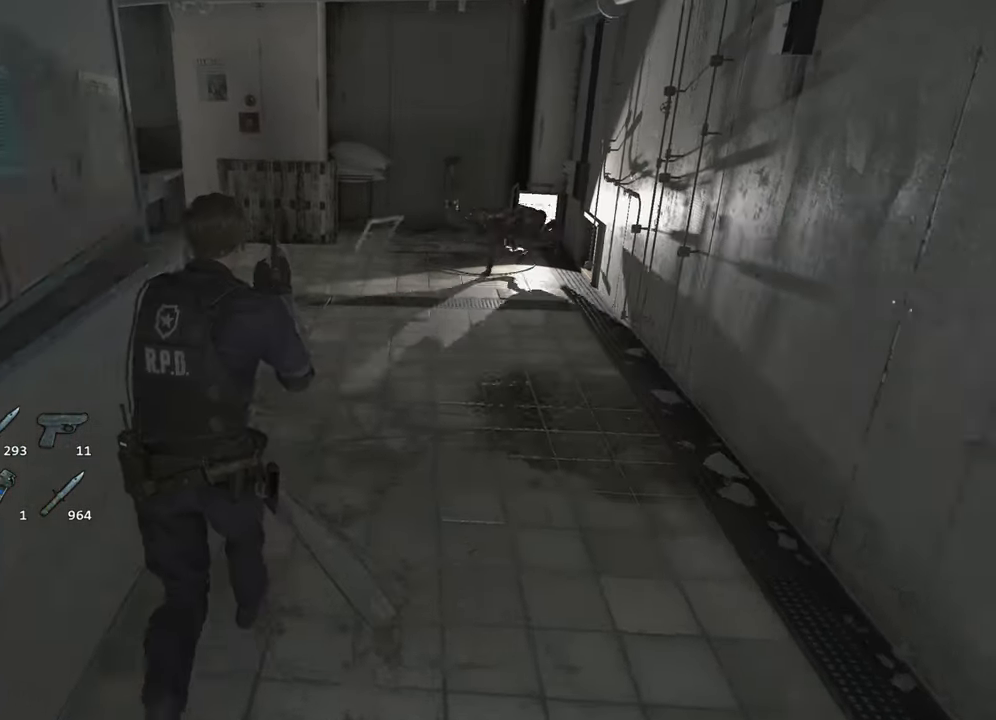
{"keys": ["shift", "w"], "mouse": [], "events": []}
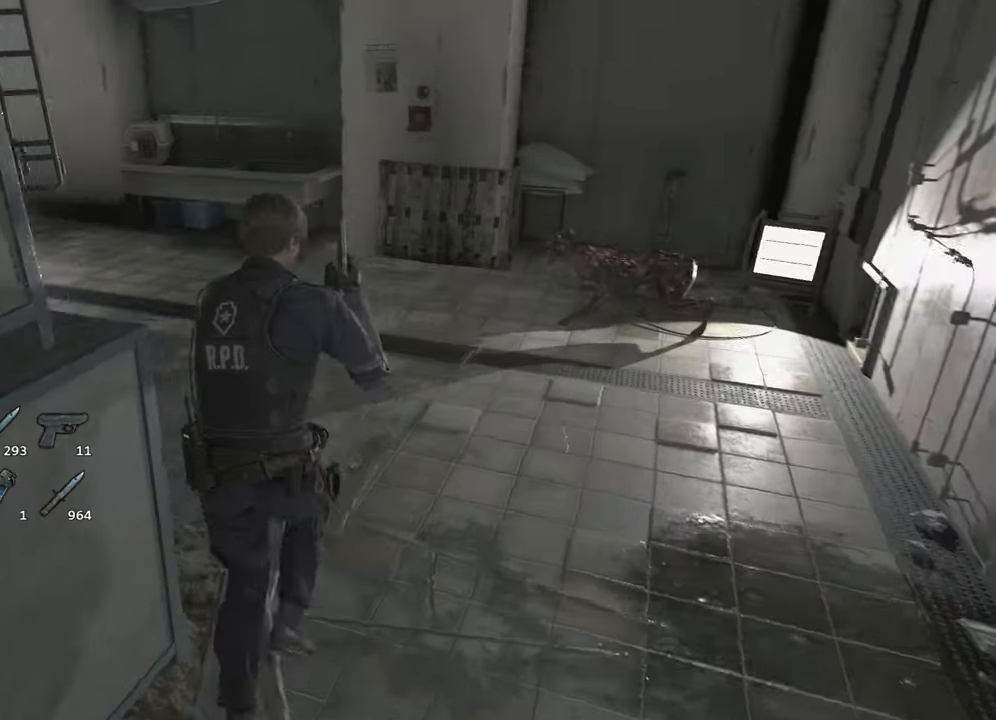
{"keys": ["shift", "w"], "mouse": [], "events": []}
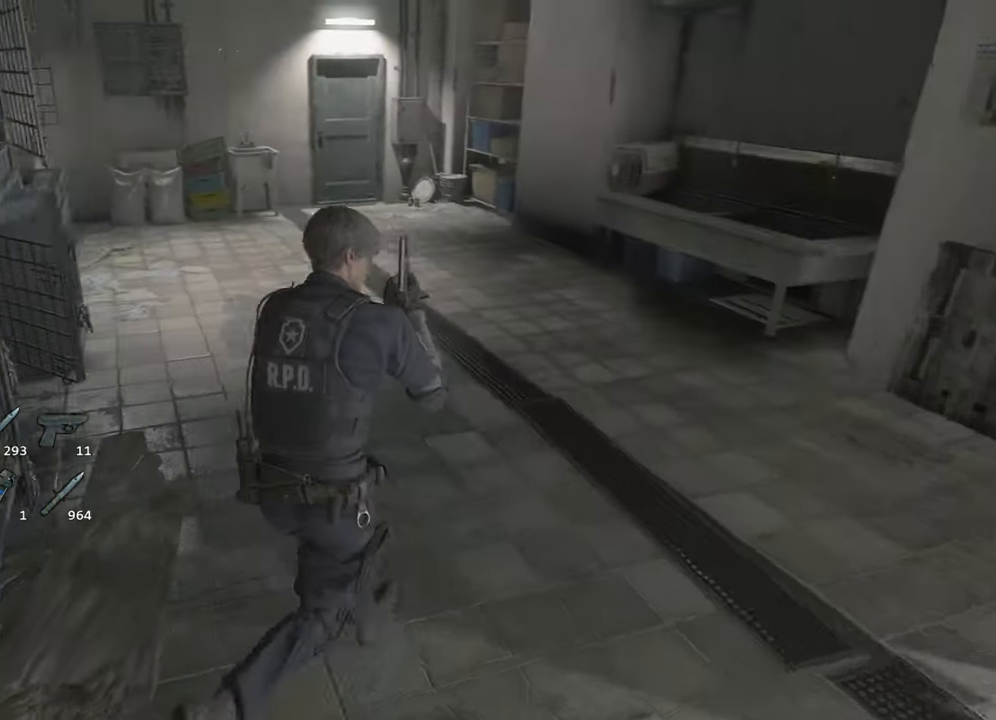
{"keys": ["shift", "w"], "mouse": [], "events": []}
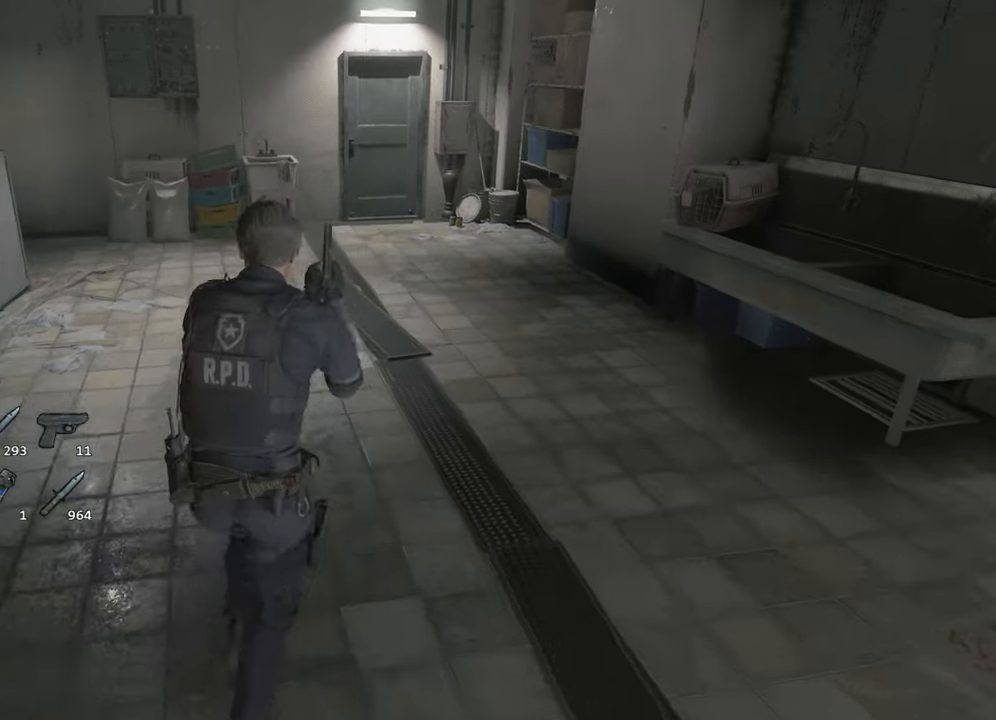
{"keys": ["d", "shift", "w"], "mouse": [], "events": [[100, "d", "down"]]}
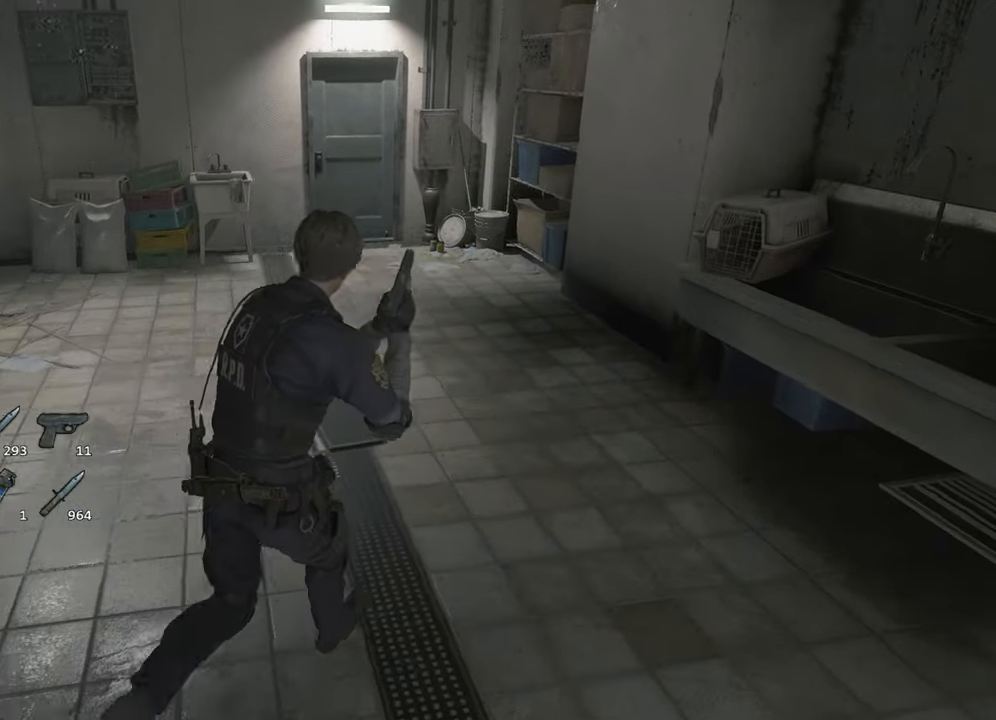
{"keys": ["shift", "w"], "mouse": [], "events": [[66, "d", "up"]]}
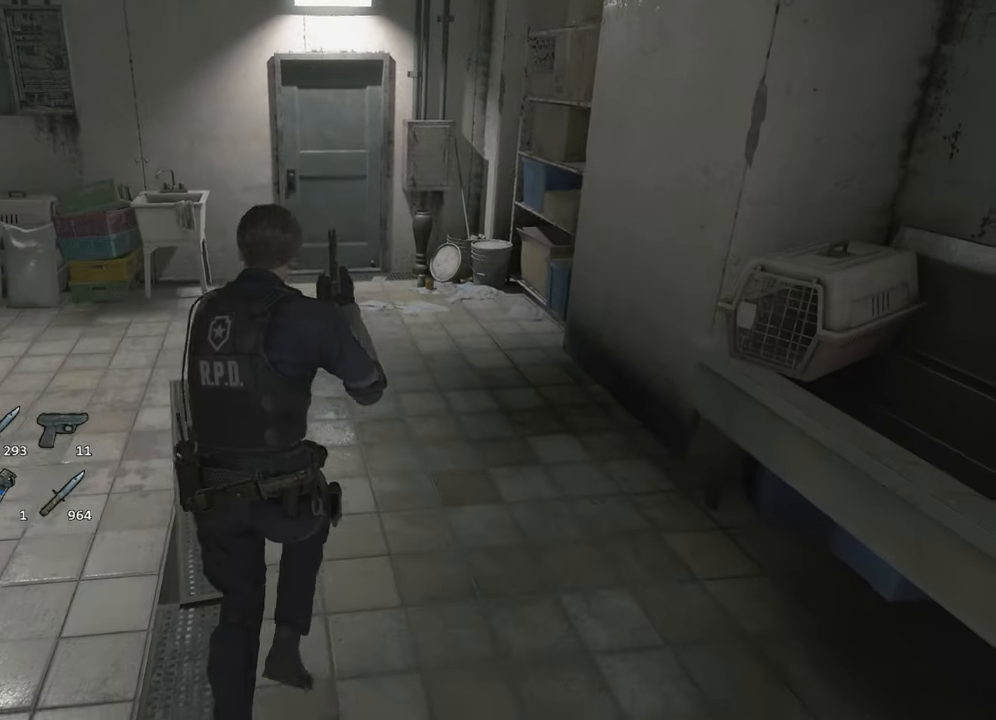
{"keys": ["shift", "w"], "mouse": [], "events": []}